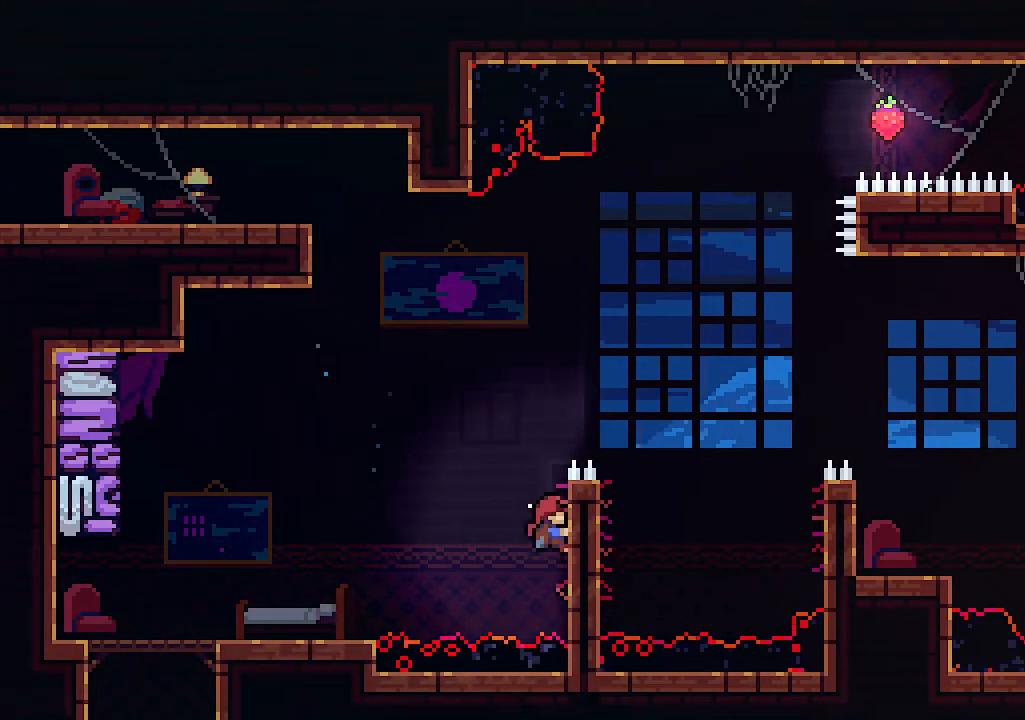
Gameplay with keyboard; each line is a JSON object with the keys held at the frame after it. "events" lists presses ("down") and releases ("up") of "c", "down", "left", "right", "s", "shift", "up", "x" and "z" between this image and that frame as [ms after this image, input, new state], when the widget could be followed in between. No other keys are recorded. Mouse input is not recorded.
{"keys": ["right", "up", "x", "z"], "events": [[333, "right", "down"], [367, "z", "down"]]}
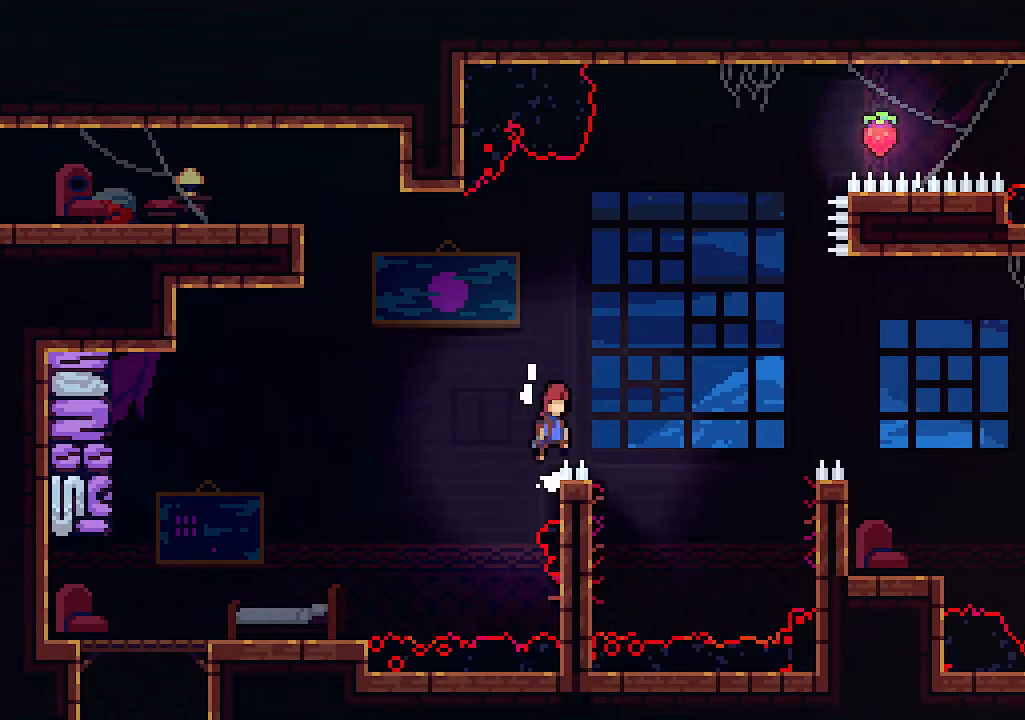
{"keys": ["c", "right", "up", "x"], "events": [[233, "z", "up"], [433, "c", "down"]]}
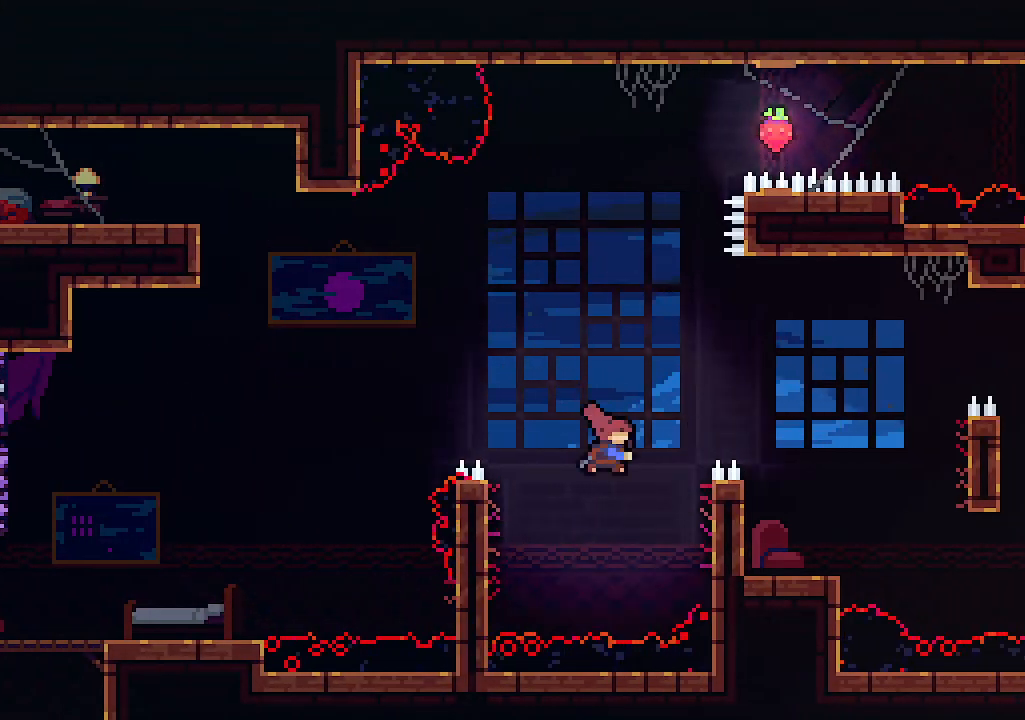
{"keys": ["x"], "events": [[133, "c", "up"], [333, "right", "up"], [367, "up", "up"]]}
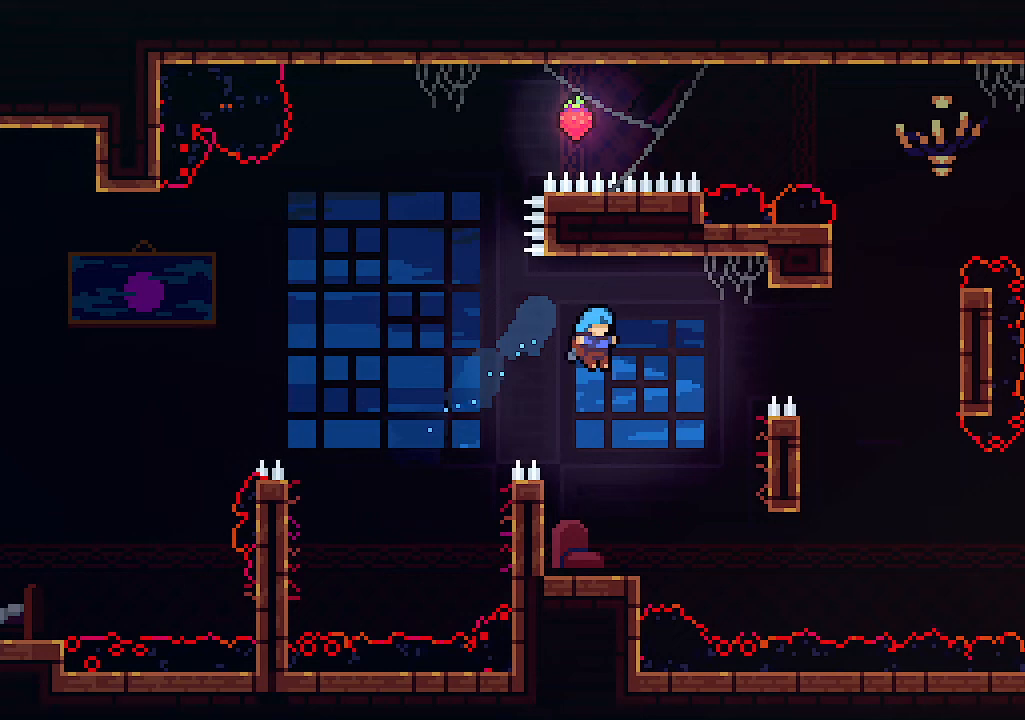
{"keys": ["right", "x", "z"], "events": [[333, "right", "down"], [467, "z", "down"]]}
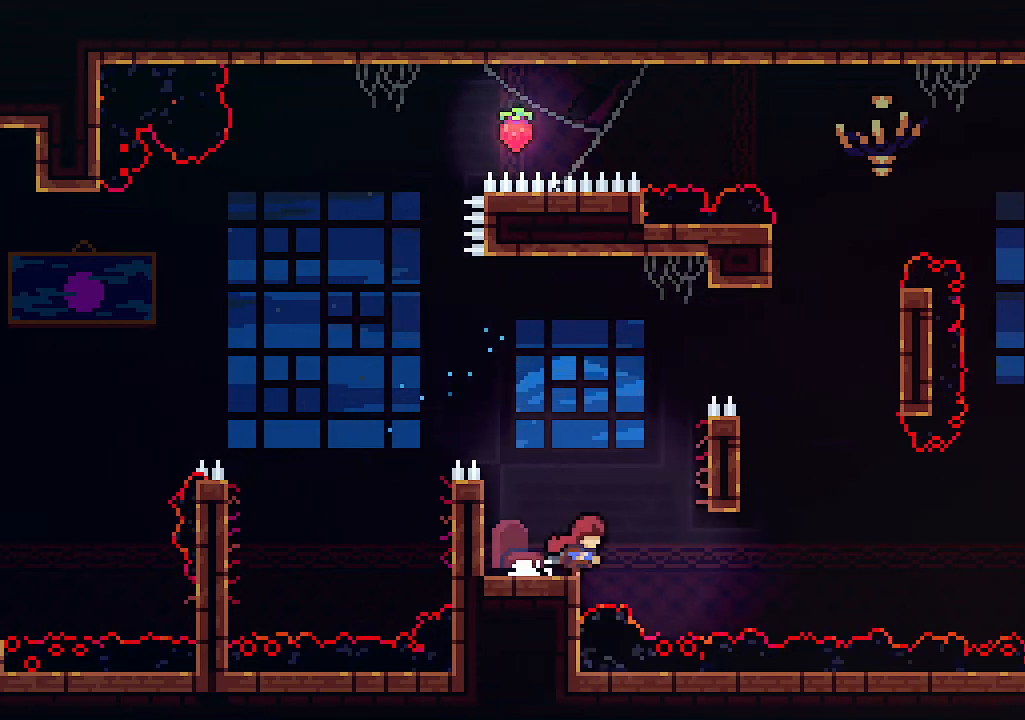
{"keys": ["up", "x"], "events": [[300, "z", "up"], [400, "up", "down"], [433, "right", "up"]]}
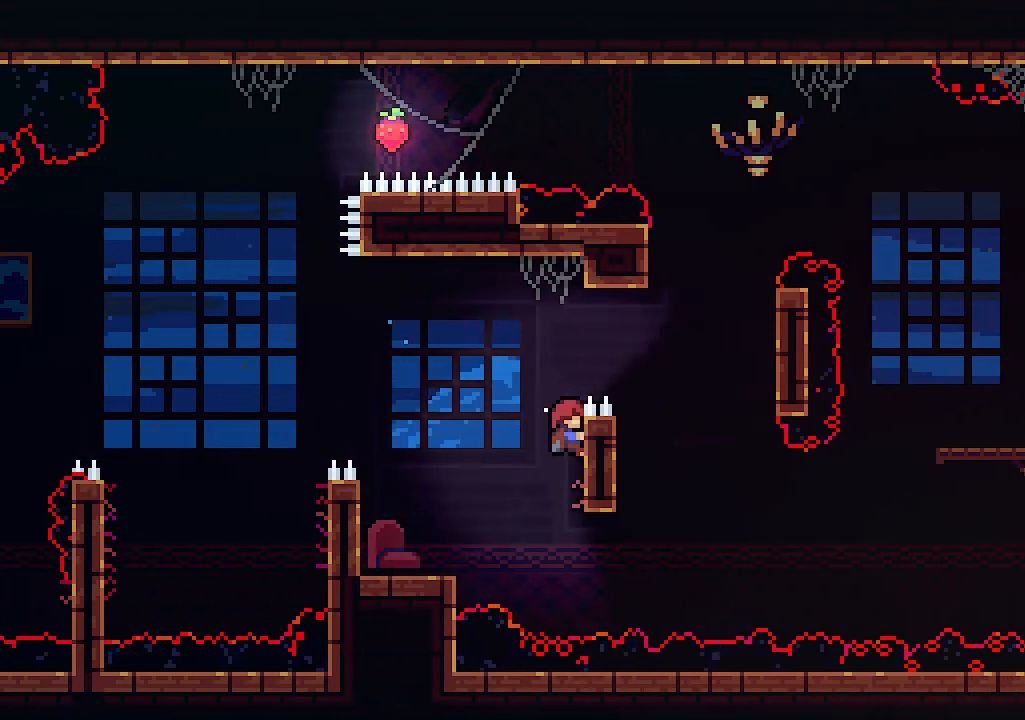
{"keys": ["right", "up", "x"], "events": [[267, "right", "down"], [267, "z", "down"], [467, "z", "up"]]}
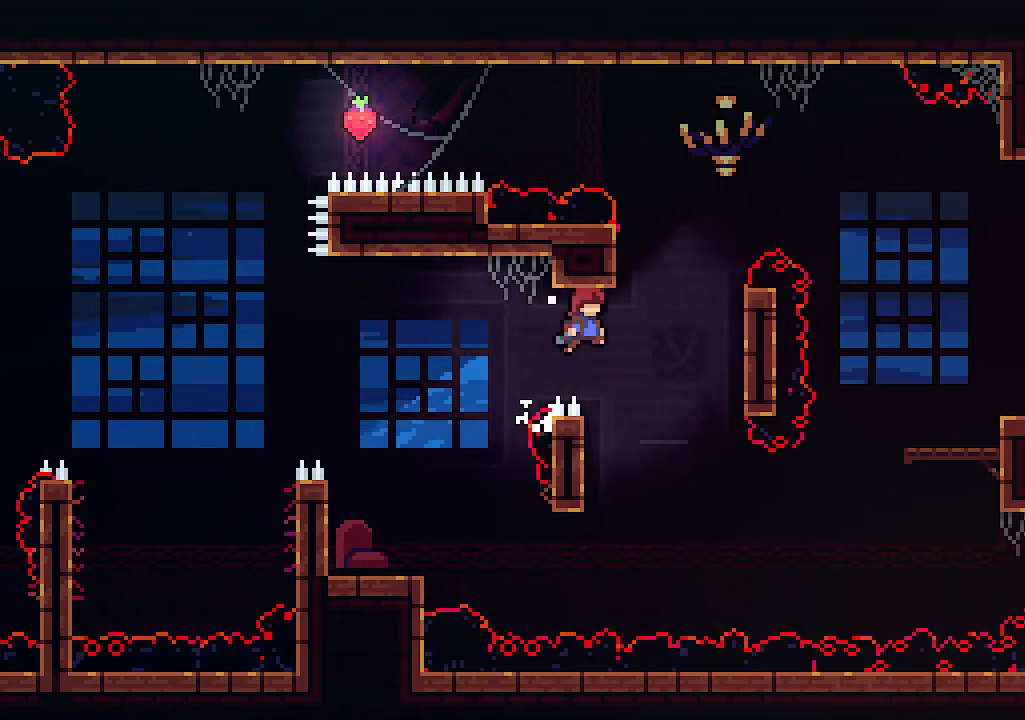
{"keys": ["right", "up", "x"], "events": [[67, "right", "up"], [100, "left", "down"], [133, "up", "up"], [467, "up", "down"], [500, "left", "up"], [500, "right", "down"]]}
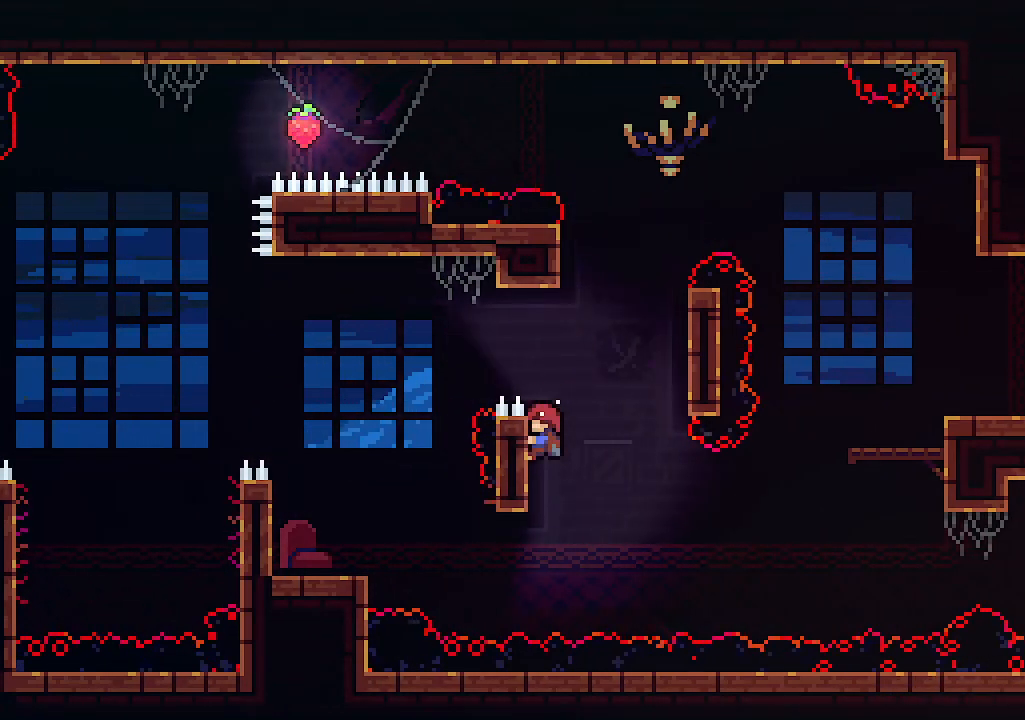
{"keys": ["up", "x"], "events": [[67, "z", "down"], [433, "z", "up"], [500, "right", "up"]]}
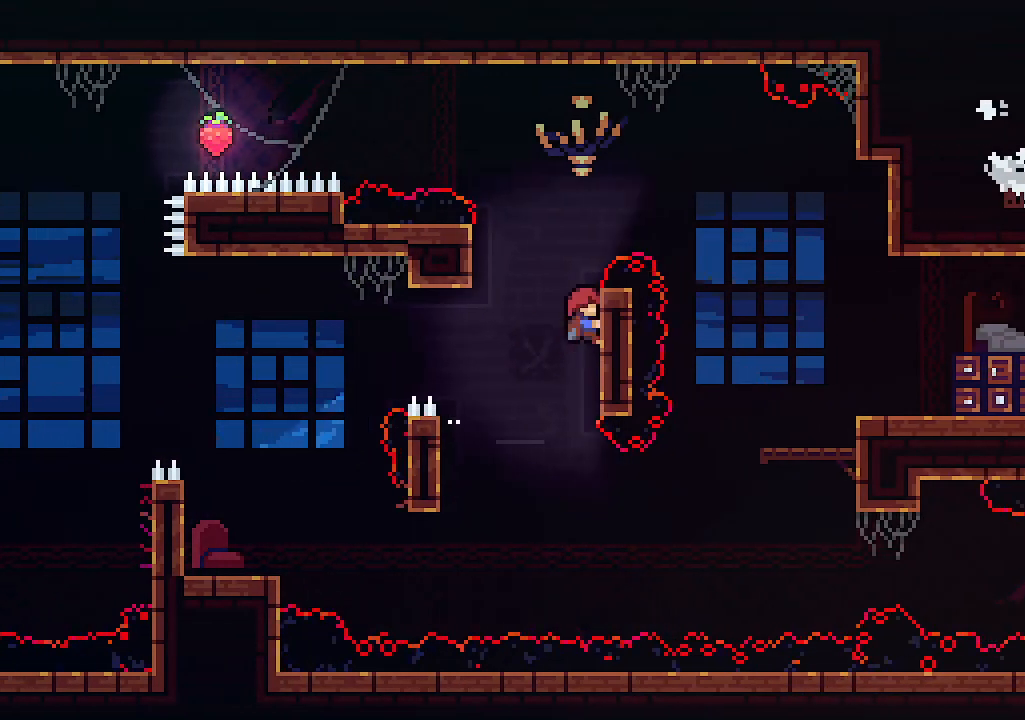
{"keys": ["x"], "events": [[33, "left", "down"], [33, "z", "down"], [100, "up", "up"], [267, "z", "up"], [333, "left", "up"]]}
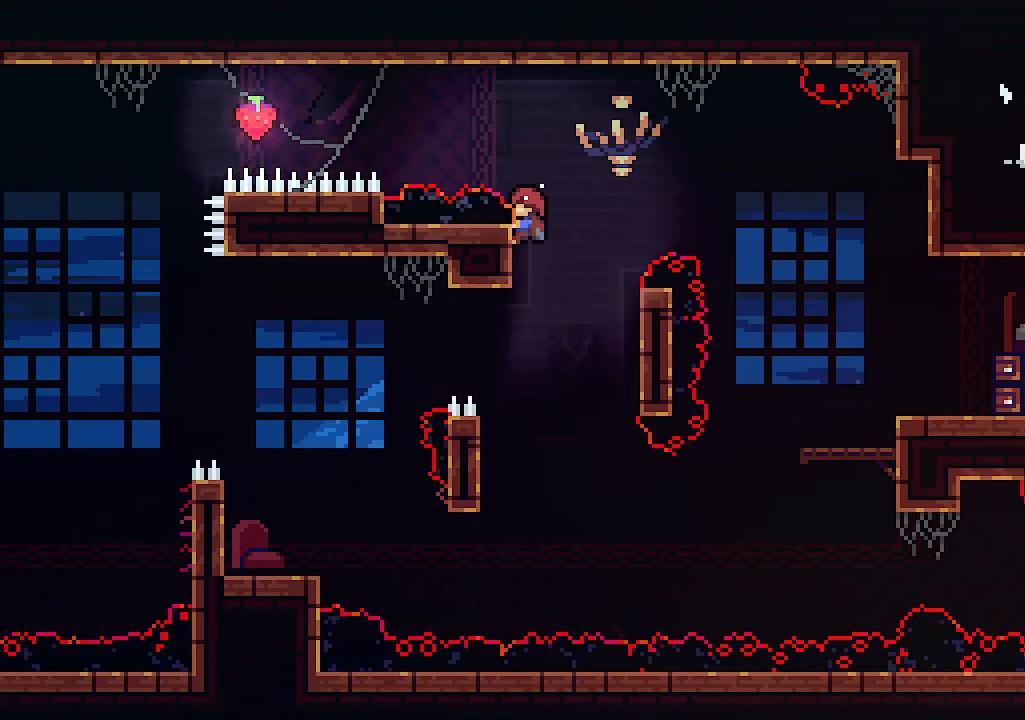
{"keys": ["left", "x", "z"], "events": [[433, "left", "down"], [433, "z", "down"]]}
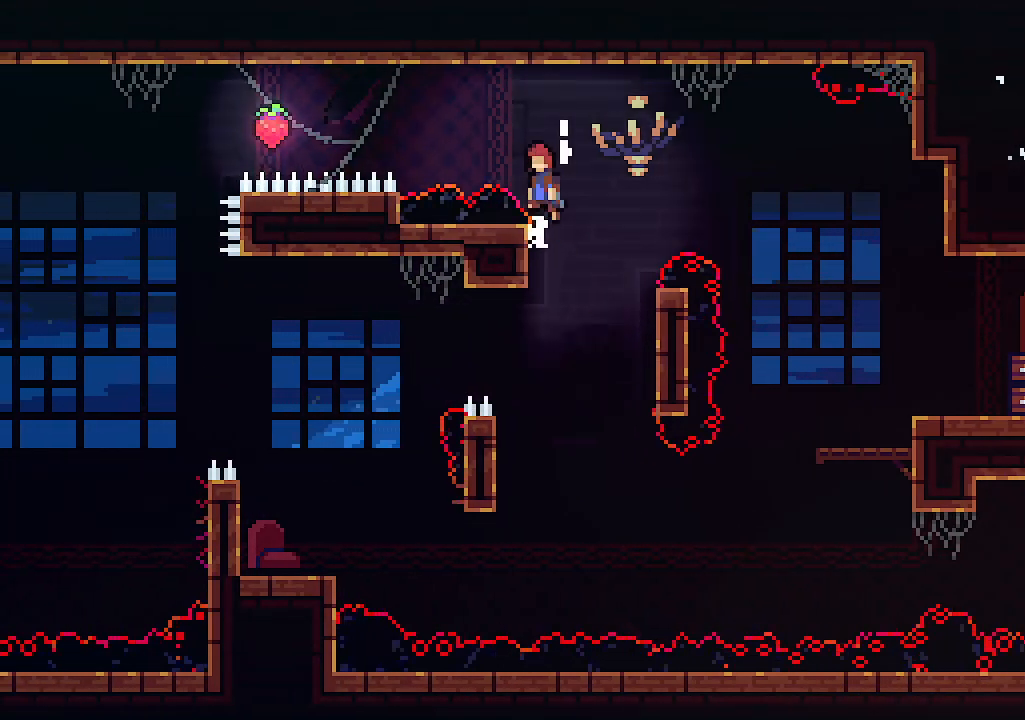
{"keys": ["c", "left"], "events": [[200, "x", "up"], [333, "c", "down"], [333, "z", "up"]]}
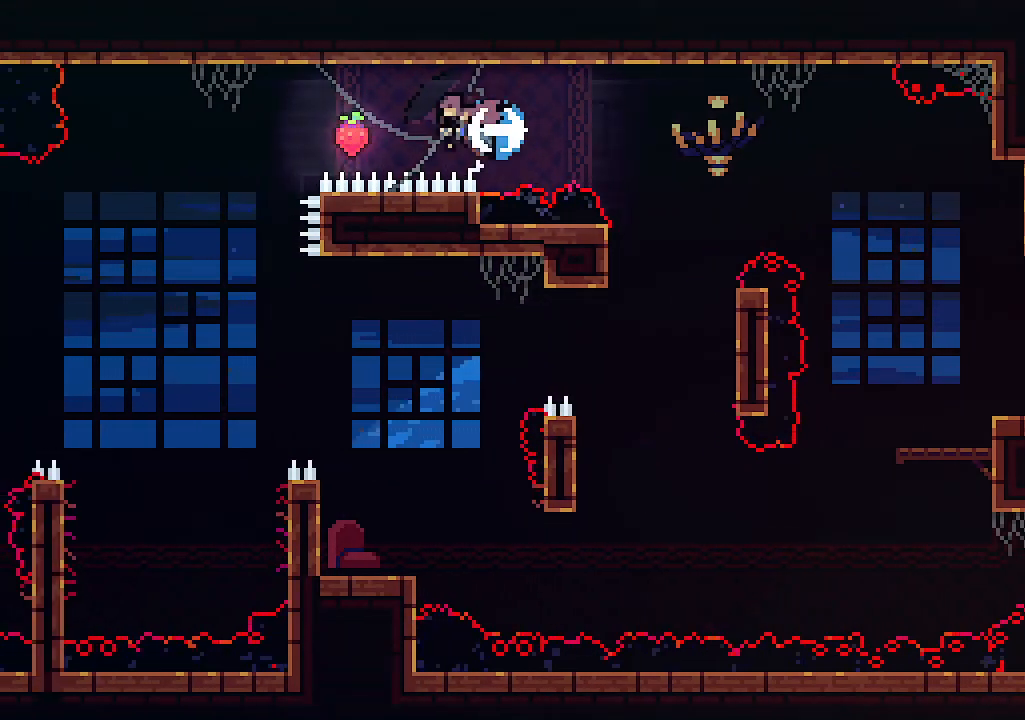
{"keys": ["left"], "events": [[167, "c", "up"]]}
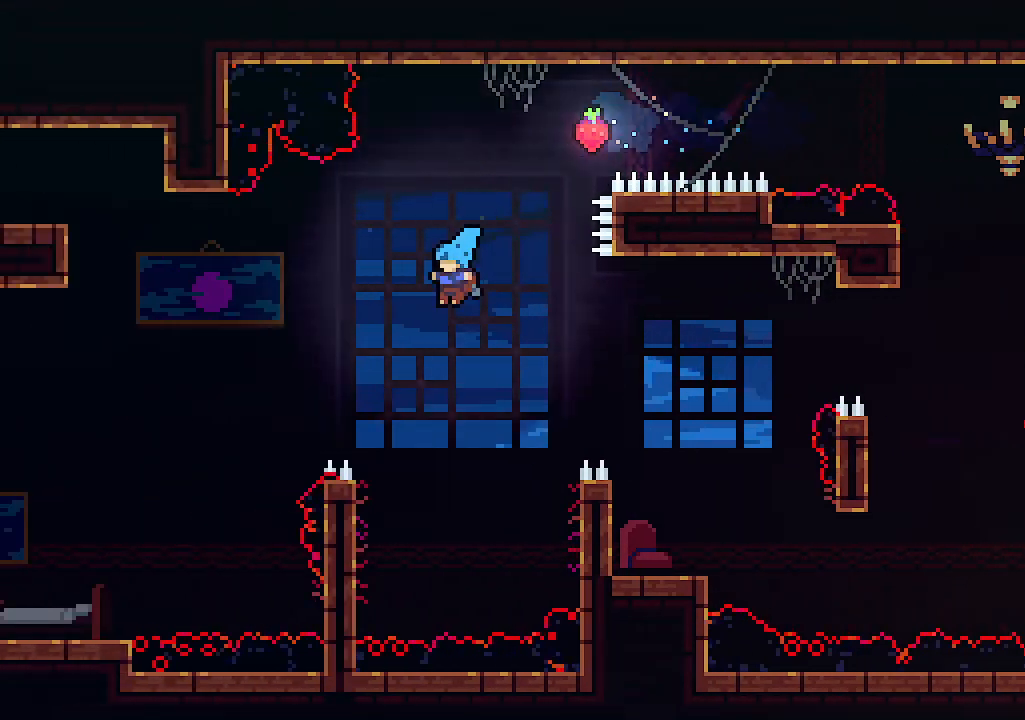
{"keys": ["x"], "events": [[300, "left", "up"], [333, "x", "down"]]}
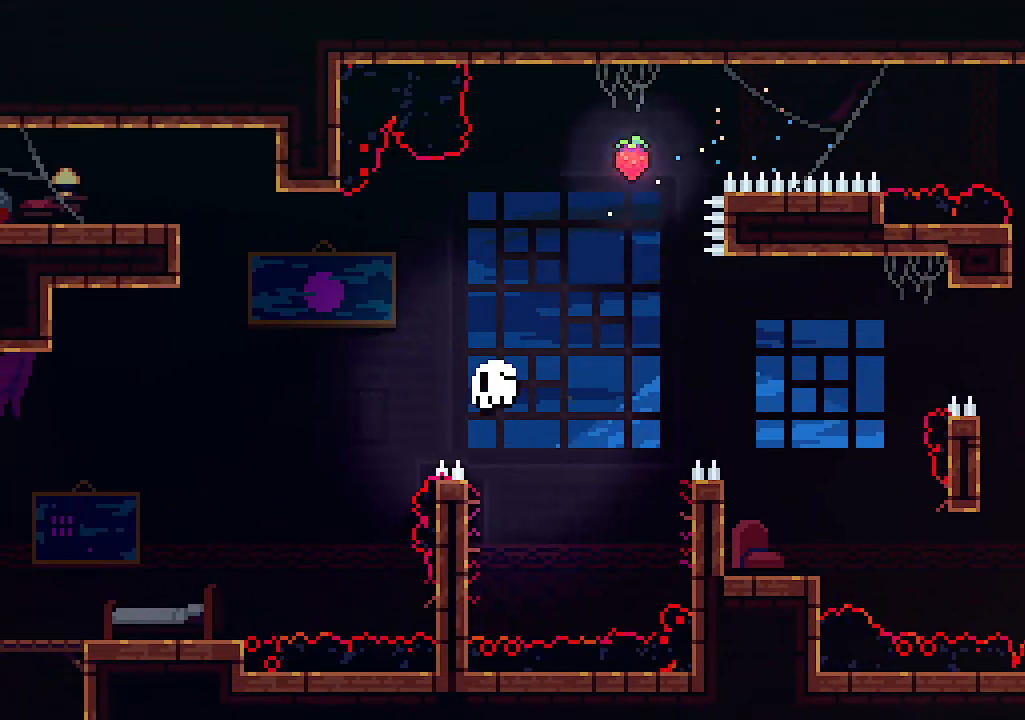
{"keys": [], "events": [[267, "x", "up"]]}
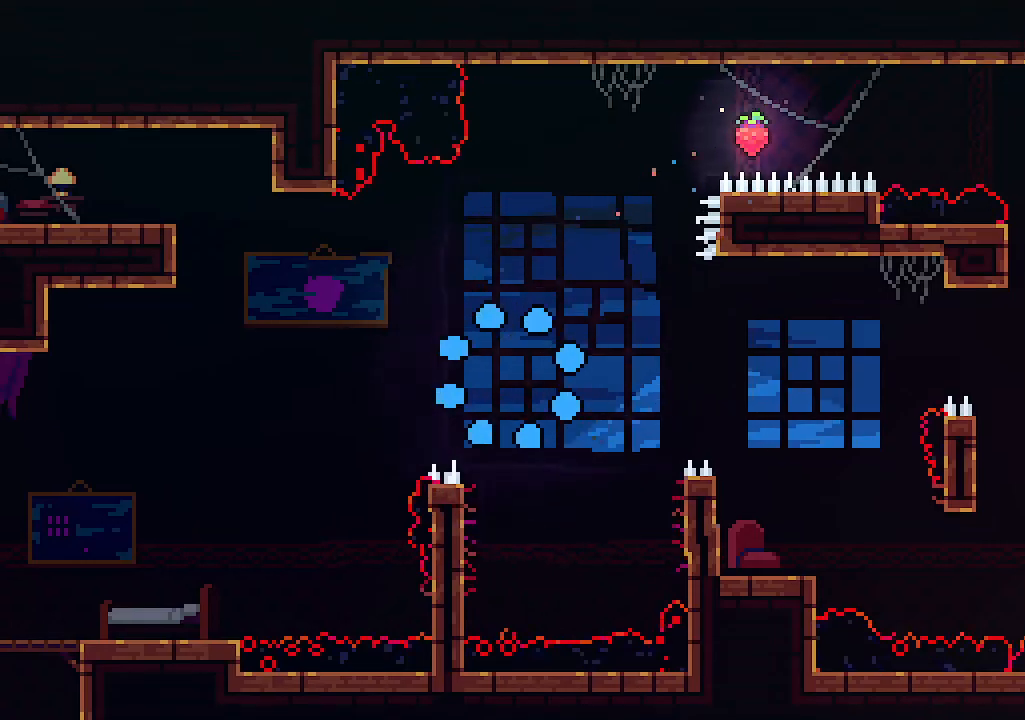
{"keys": [], "events": []}
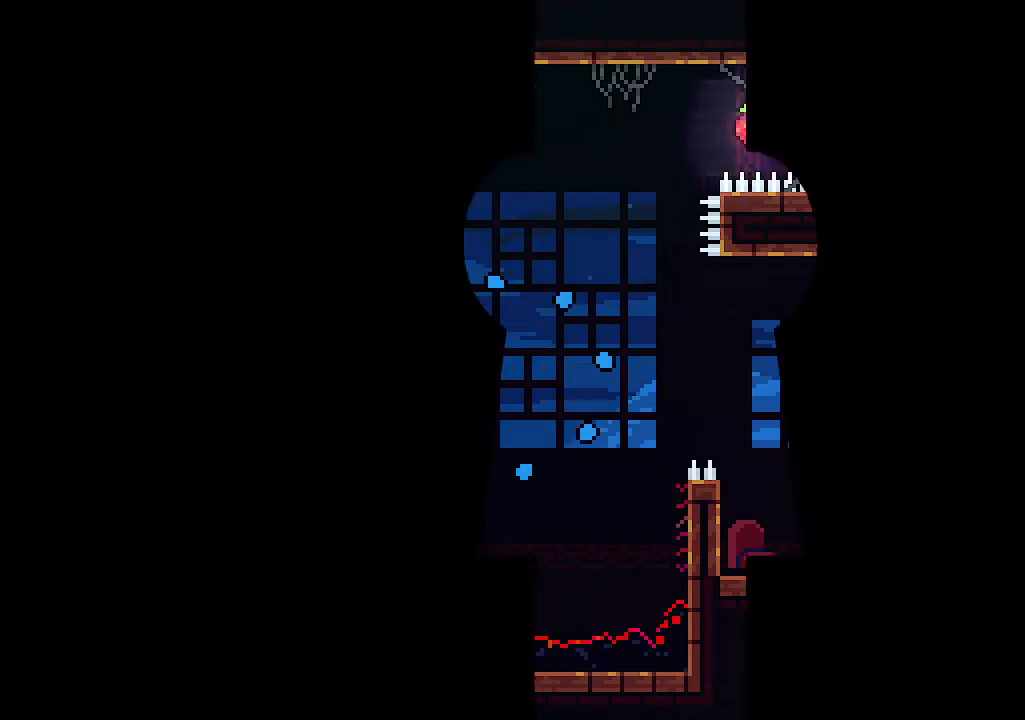
{"keys": [], "events": []}
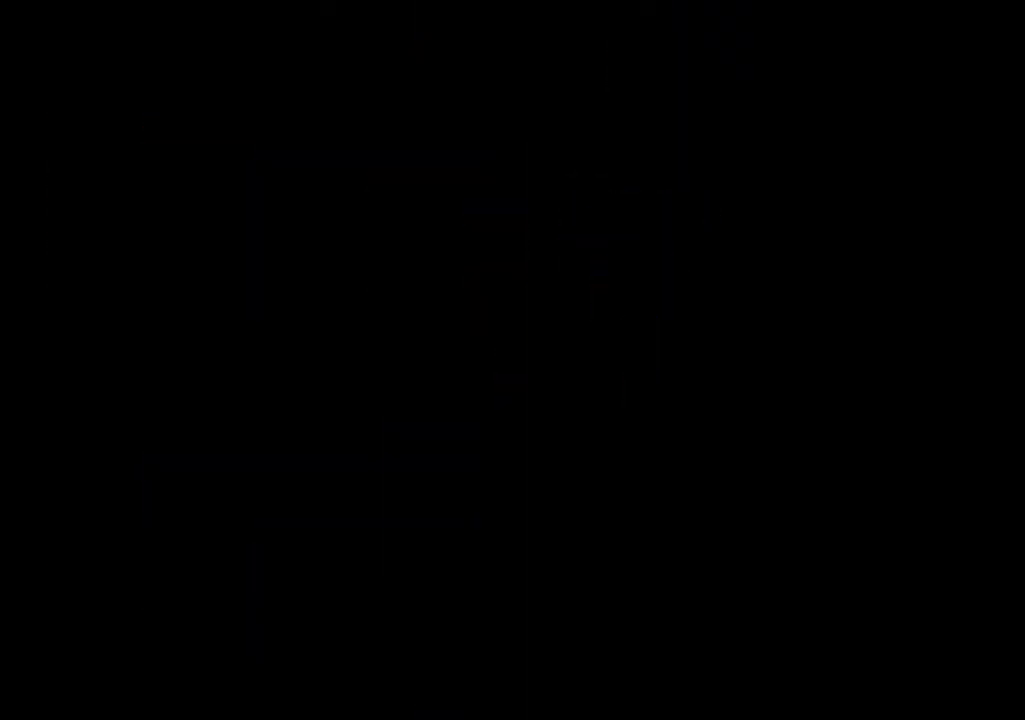
{"keys": ["right"], "events": [[500, "right", "down"]]}
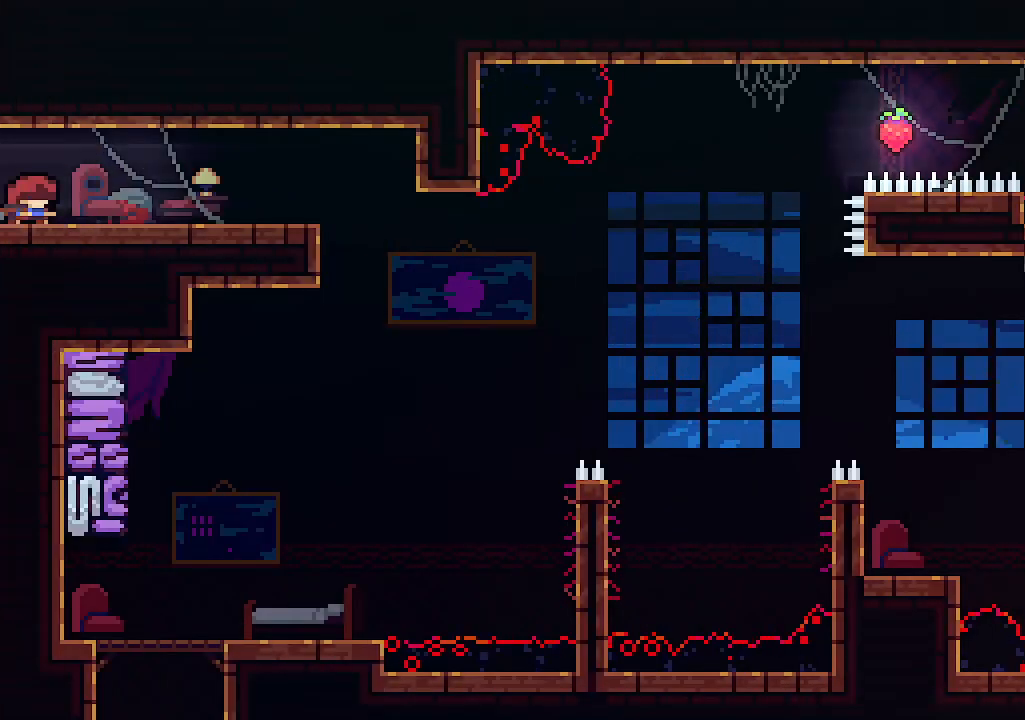
{"keys": ["right"], "events": []}
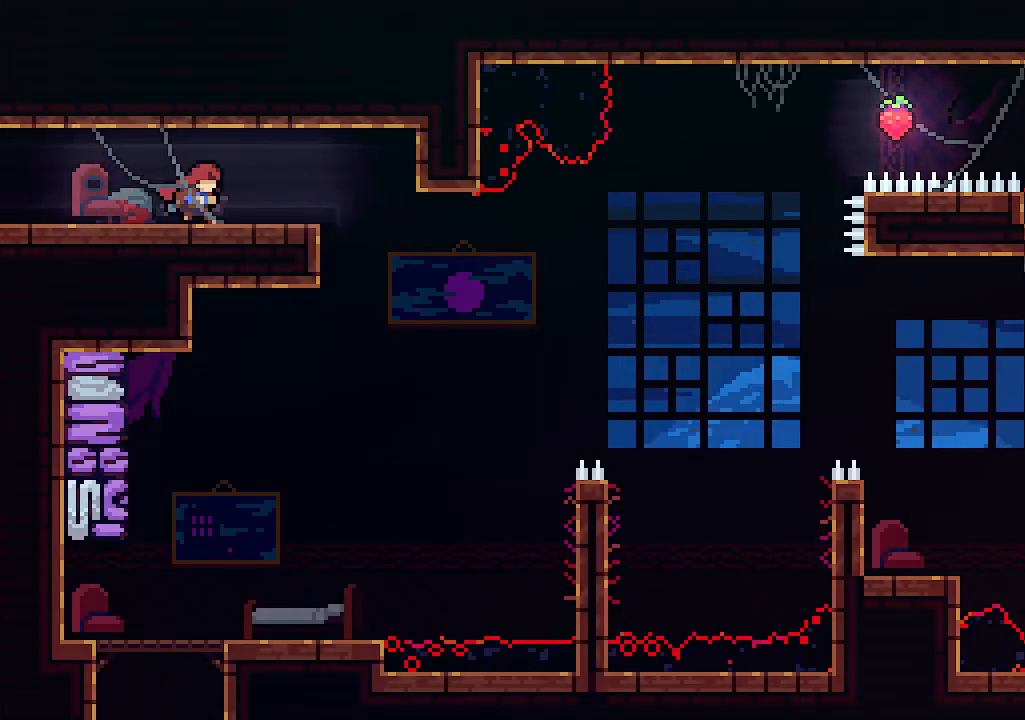
{"keys": ["c", "down"], "events": [[333, "down", "down"], [400, "c", "down"], [400, "right", "up"]]}
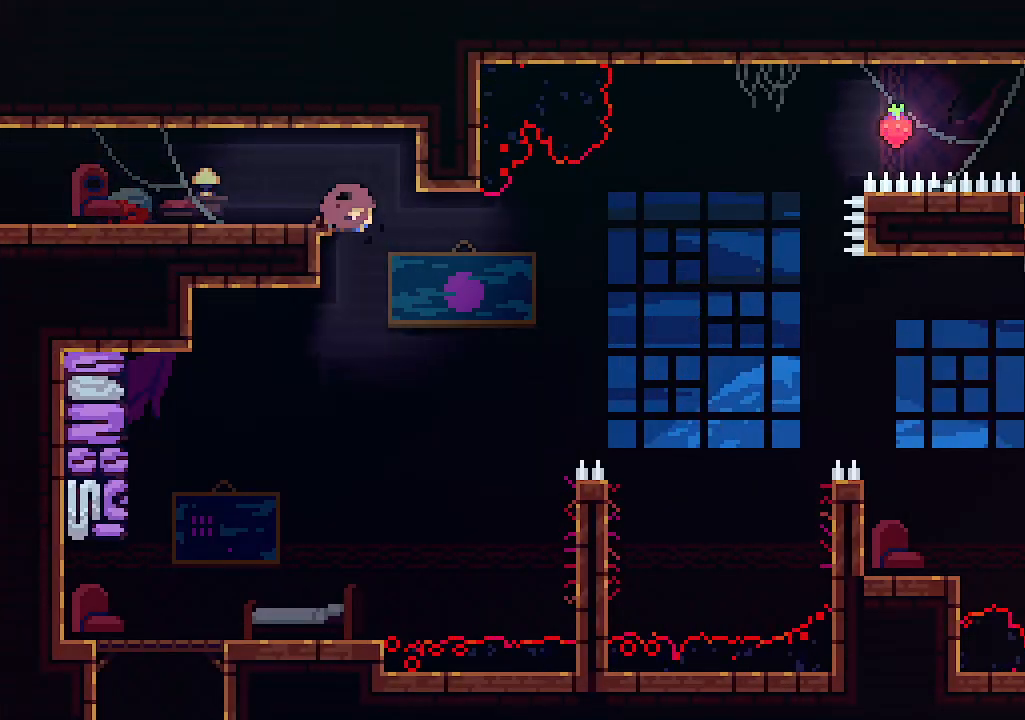
{"keys": ["down", "right"], "events": [[33, "c", "up"], [500, "right", "down"]]}
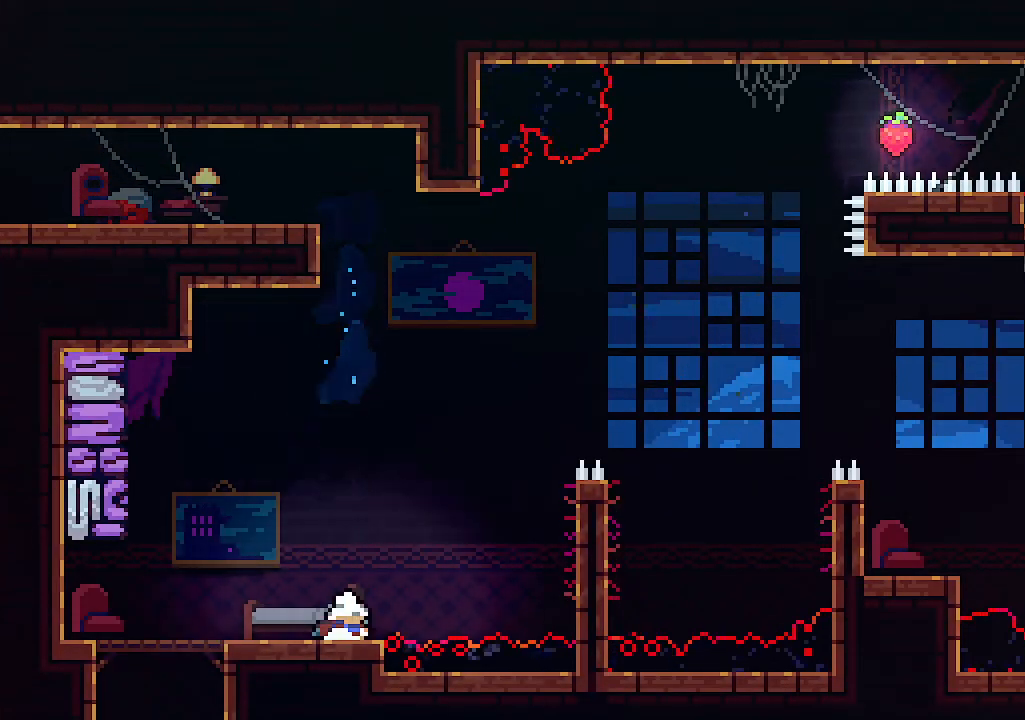
{"keys": ["right", "z"], "events": [[33, "down", "up"], [133, "z", "down"]]}
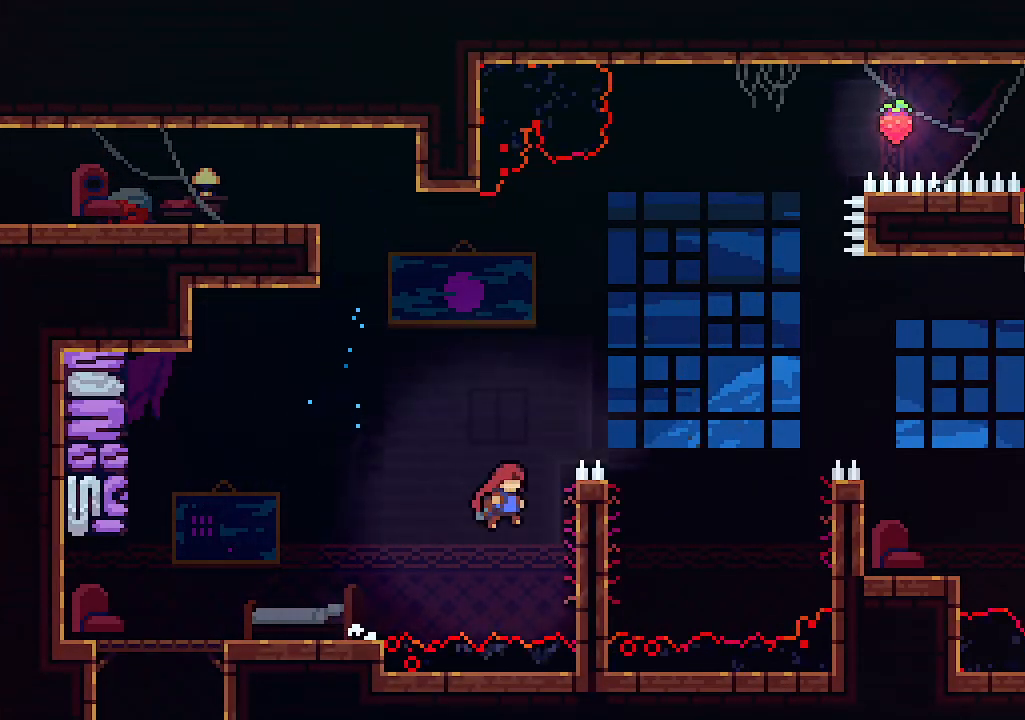
{"keys": ["right", "up", "x"], "events": [[100, "x", "down"], [100, "z", "up"], [200, "right", "up"], [200, "up", "down"], [500, "right", "down"]]}
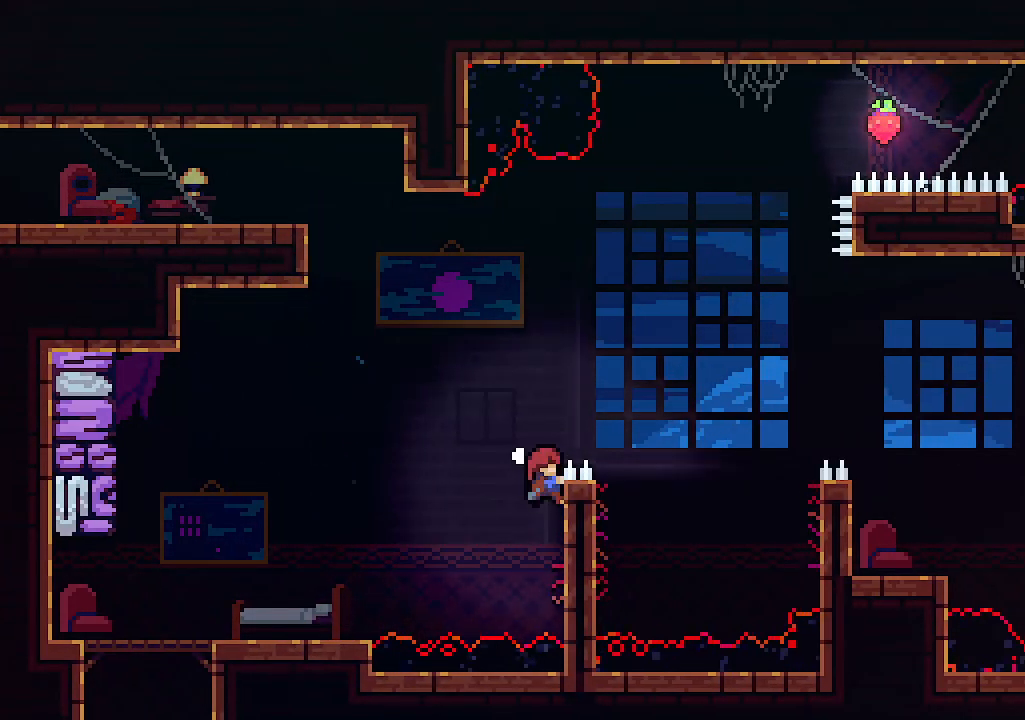
{"keys": ["right", "up", "x"], "events": [[133, "z", "down"], [500, "z", "up"]]}
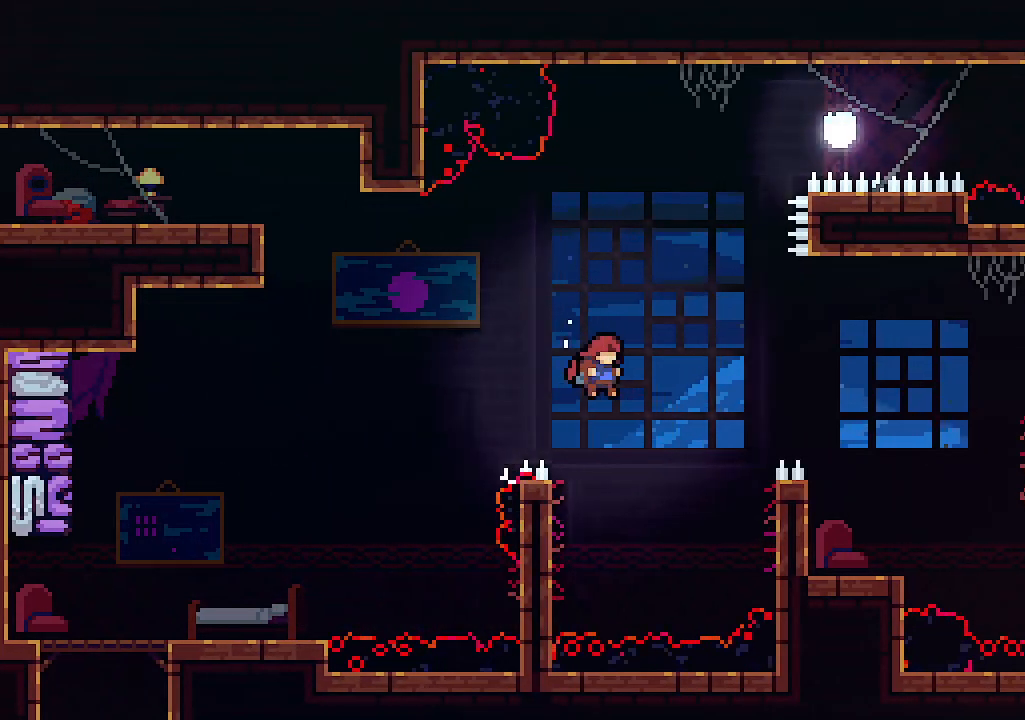
{"keys": ["right", "up"], "events": [[33, "x", "up"], [200, "c", "down"], [400, "c", "up"]]}
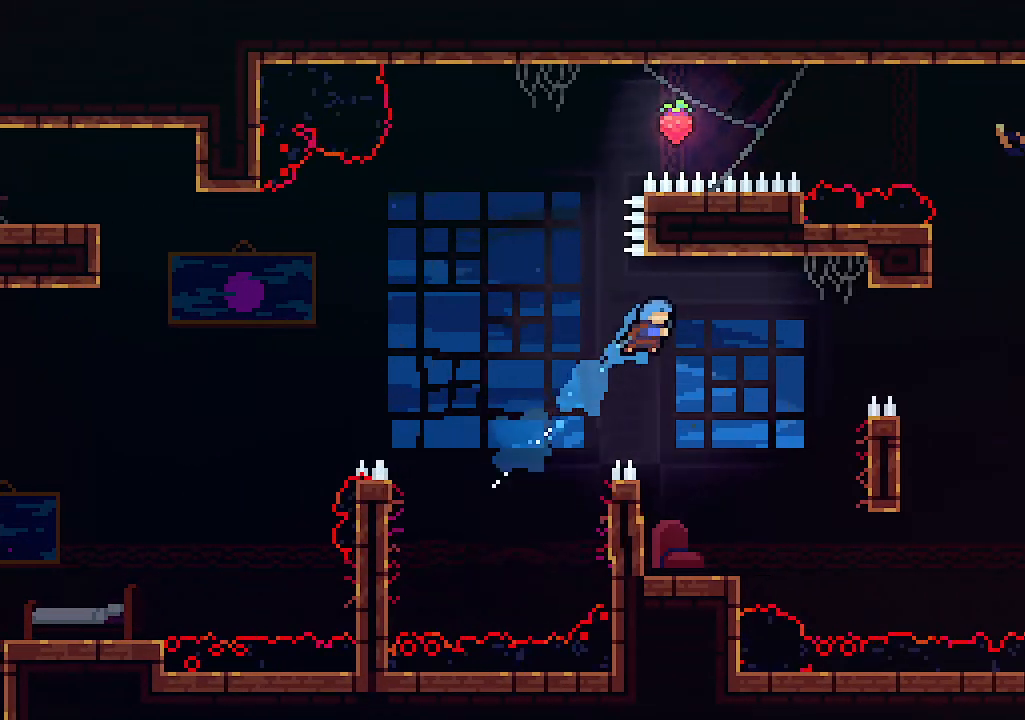
{"keys": [], "events": [[33, "right", "up"], [67, "up", "up"]]}
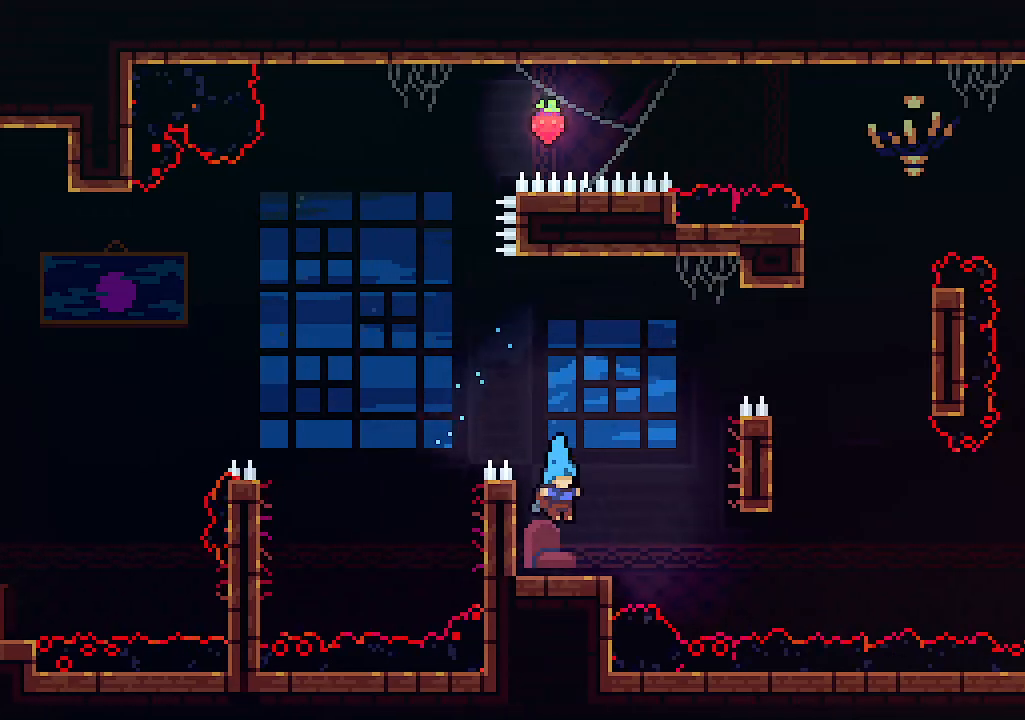
{"keys": ["right", "z"], "events": [[100, "right", "down"], [233, "z", "down"]]}
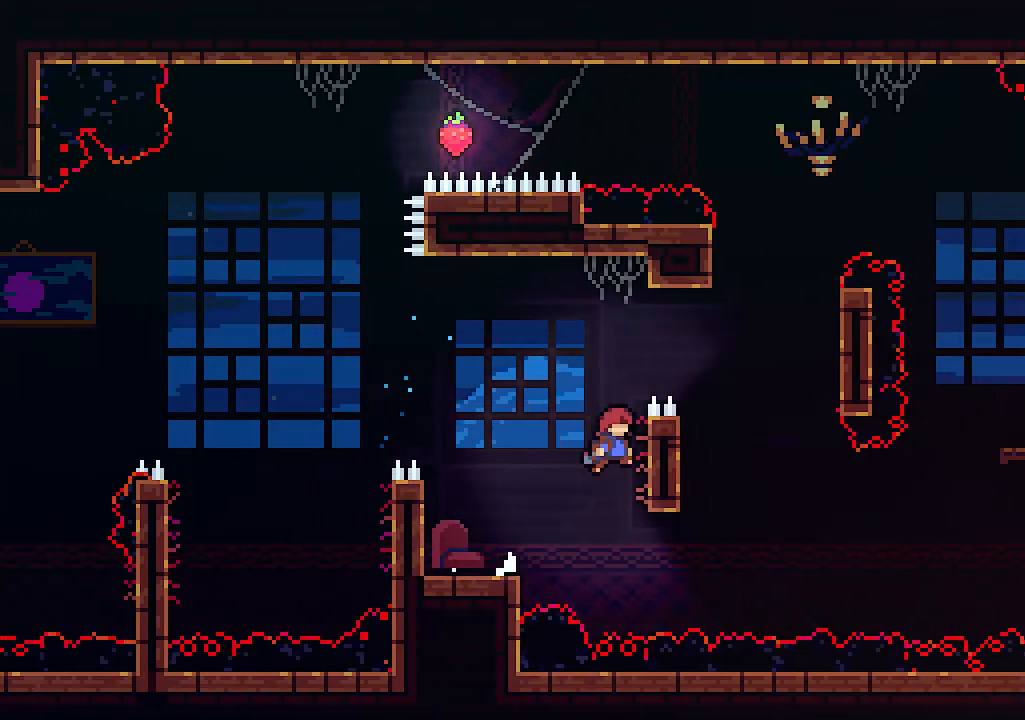
{"keys": ["up", "x"], "events": [[67, "x", "down"], [67, "z", "up"], [100, "right", "up"], [167, "up", "down"]]}
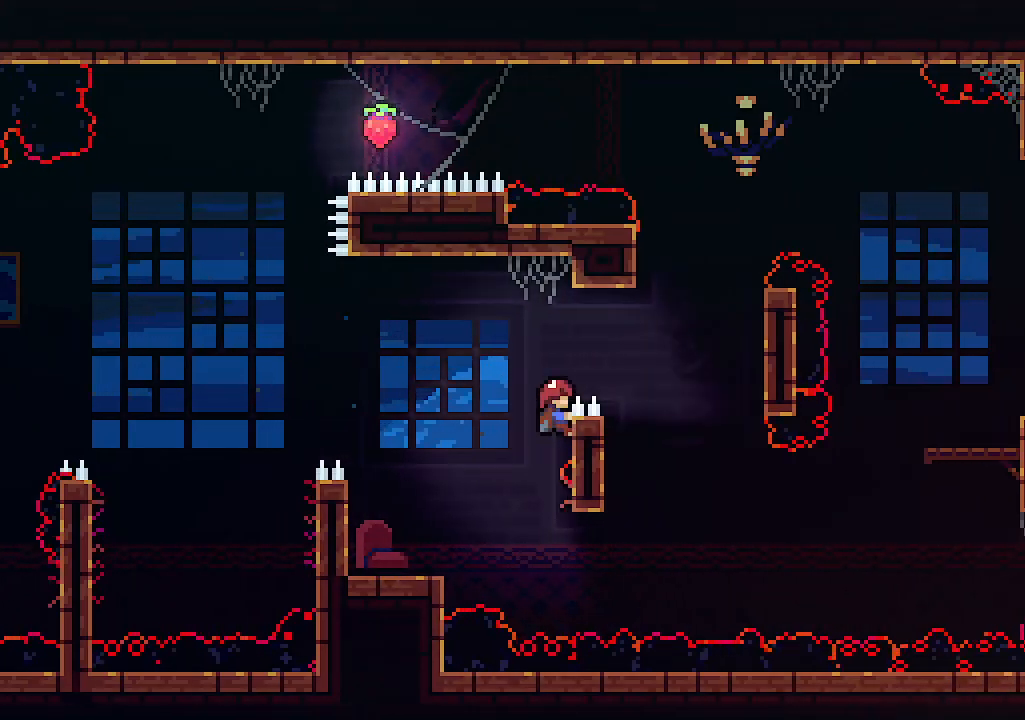
{"keys": ["right", "up", "x", "z"], "events": [[33, "right", "down"], [33, "z", "down"]]}
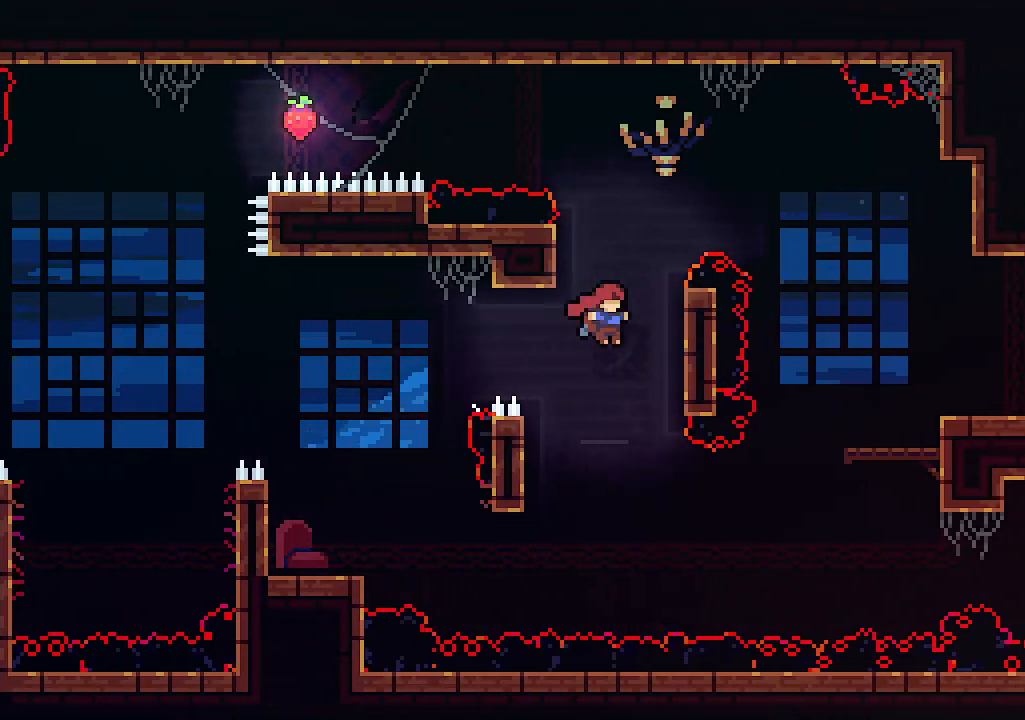
{"keys": ["up", "x"], "events": [[133, "z", "up"], [267, "right", "up"]]}
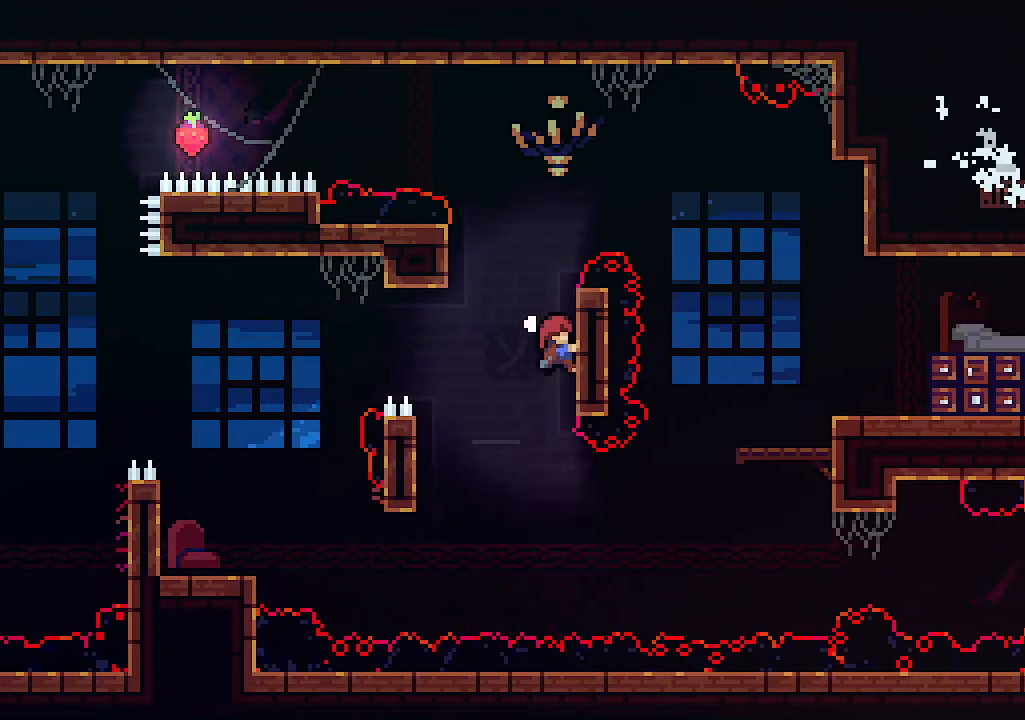
{"keys": ["x"], "events": [[133, "left", "down"], [200, "up", "up"], [200, "z", "down"], [333, "z", "up"], [467, "left", "up"]]}